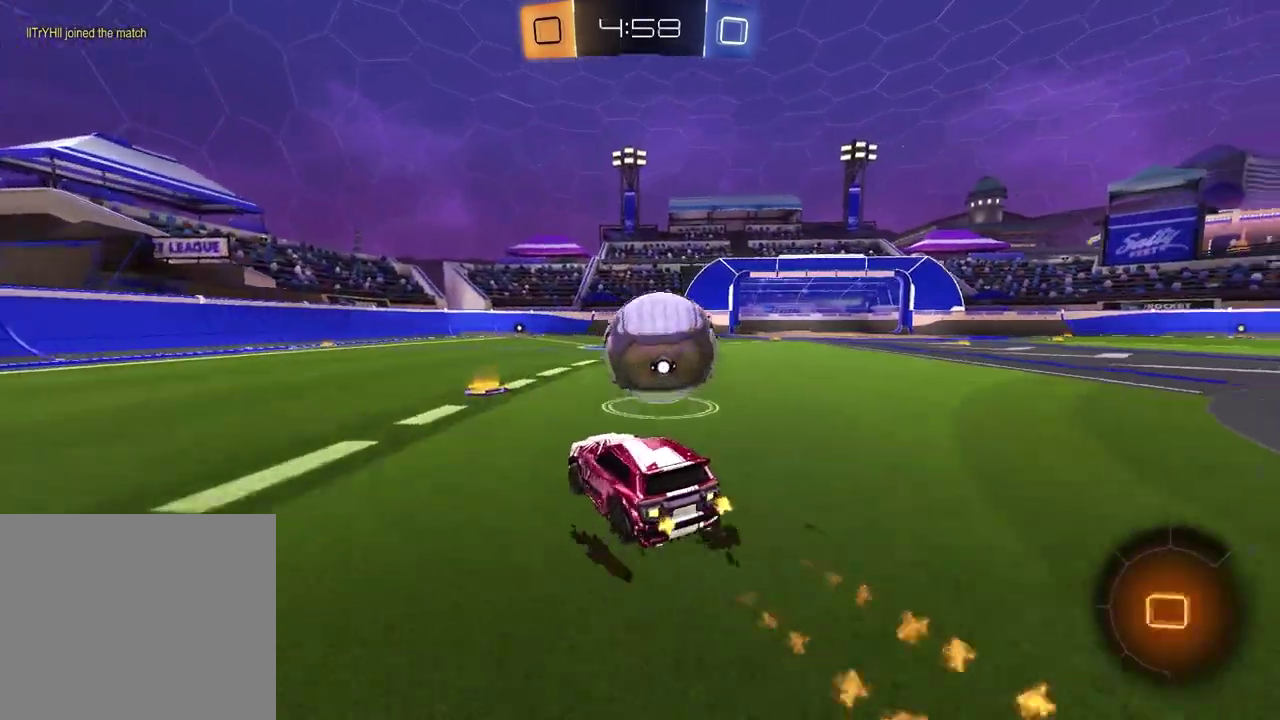
Gameplay with a controller (PlayStation layout); each line is a JSON object with the inputs held at the frame after it. "events" lists button and stick changes between this image and that frame as [ms after this image, input, new state], when the widget could be followed in between. Not read: R1.
{"buttons": ["R2"], "left_stick": "down", "right_stick": "center"}
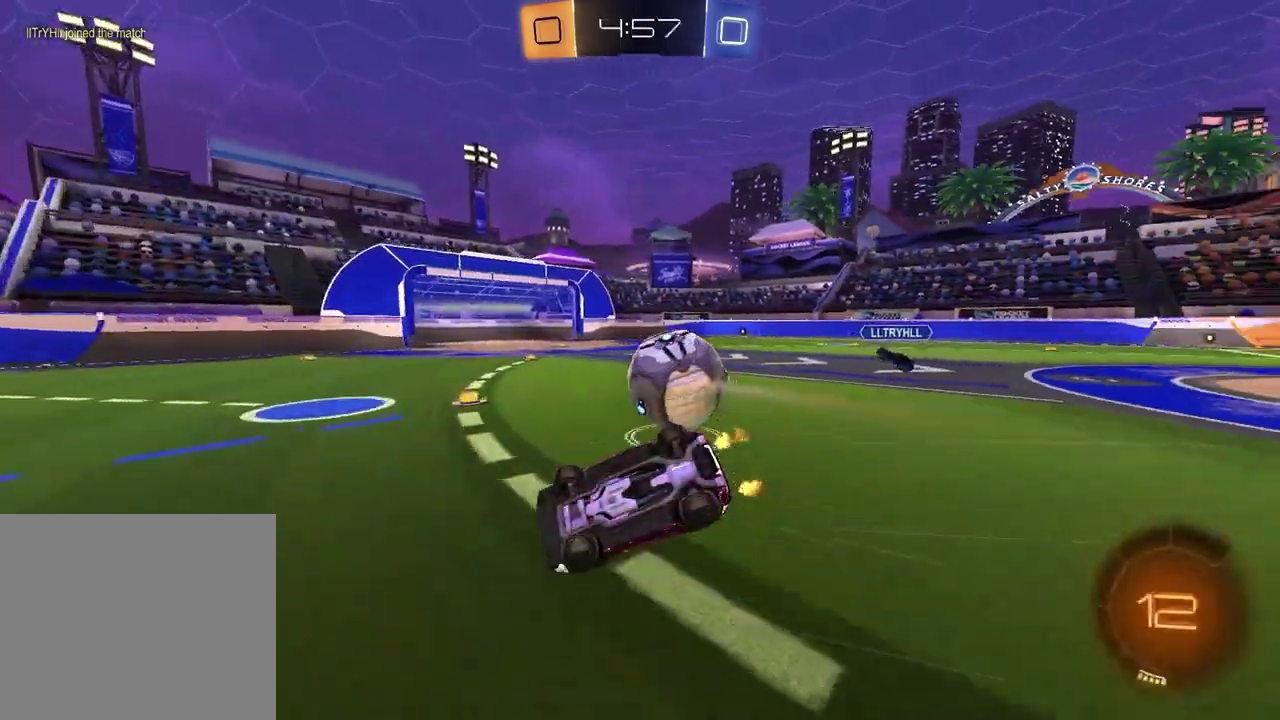
{"buttons": ["R2"], "left_stick": "center", "right_stick": "center"}
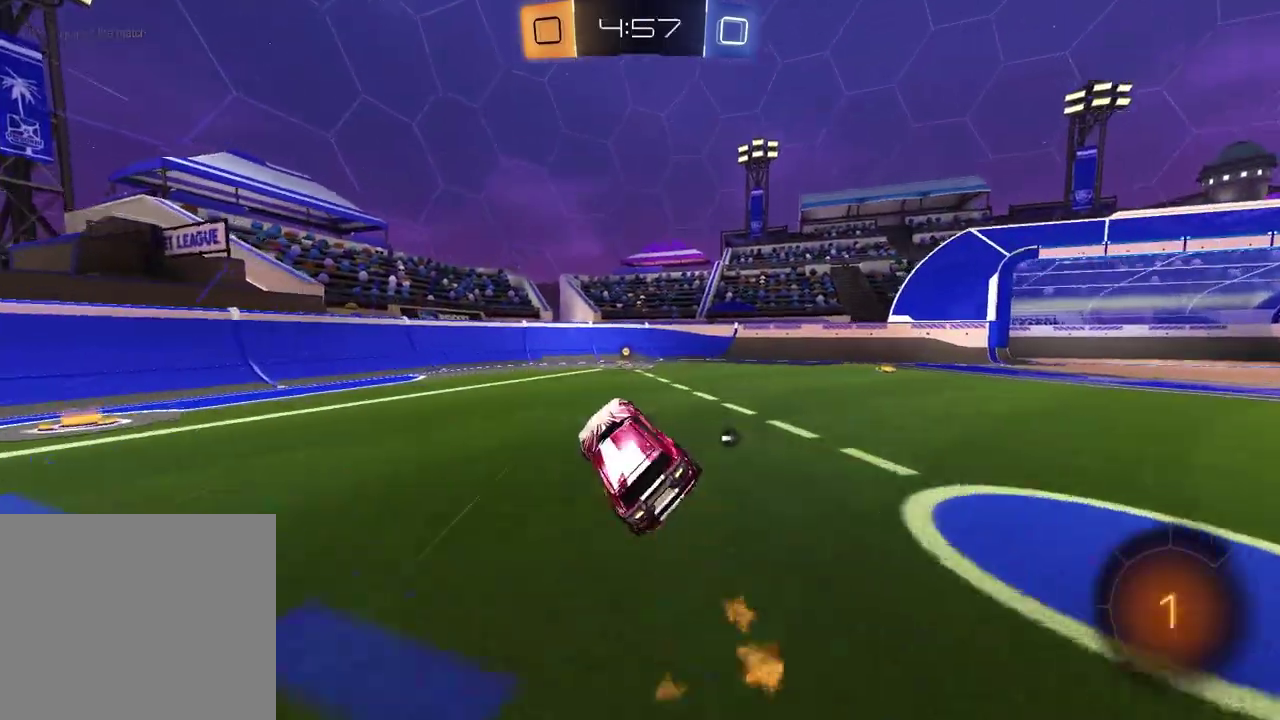
{"buttons": ["R2"], "left_stick": "right", "right_stick": "center", "events": [[67, "TRIANGLE", "down"], [133, "left_stick", "right"], [167, "TRIANGLE", "up"], [233, "left_stick", "center"], [383, "left_stick", "right"]]}
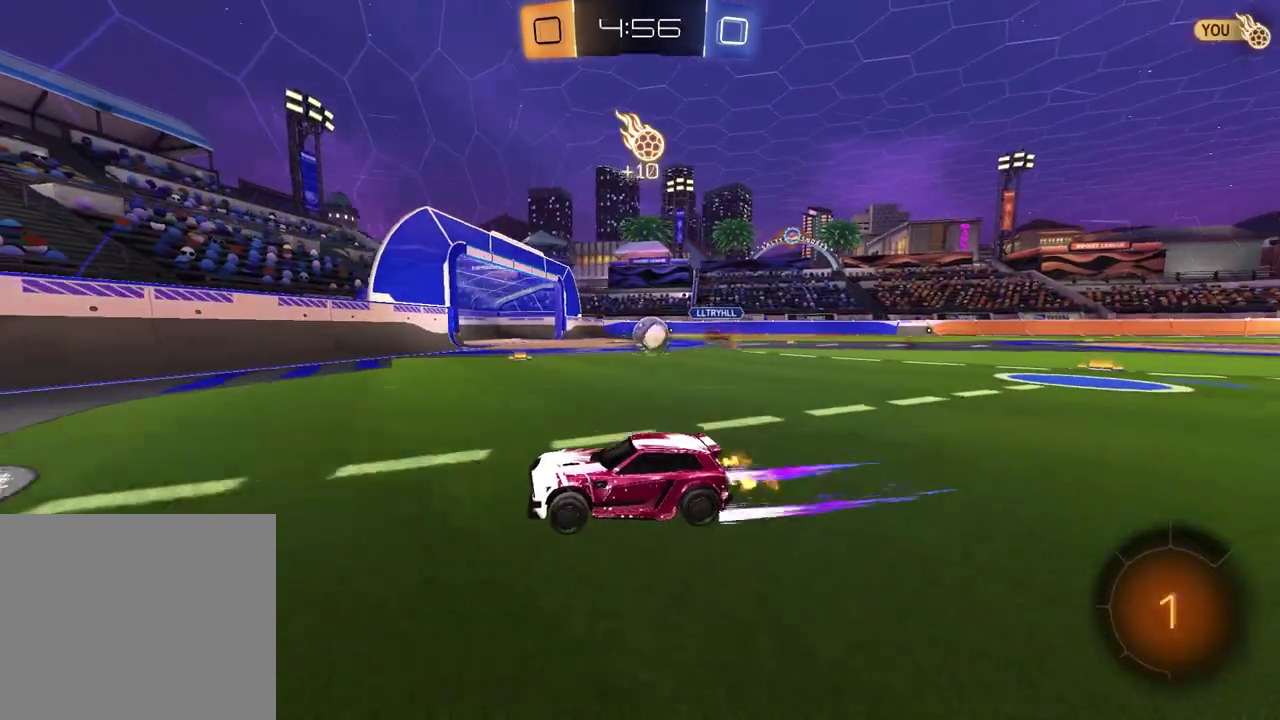
{"buttons": ["R2"], "left_stick": "right", "right_stick": "center", "events": [[50, "left_stick", "center"], [67, "R2", "up"], [133, "left_stick", "right"], [150, "L1", "down"], [300, "L1", "up"], [450, "R2", "down"]]}
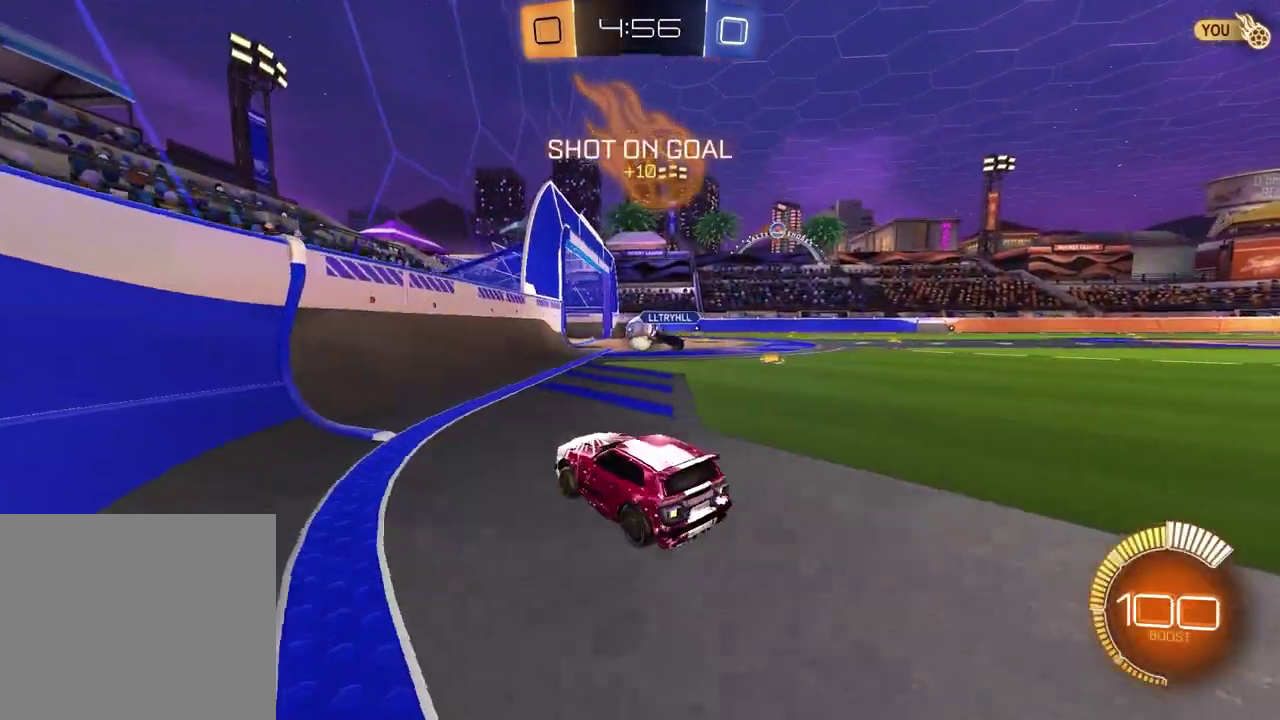
{"buttons": [], "left_stick": "down-right", "right_stick": "center", "events": [[433, "R2", "up"], [500, "left_stick", "down-right"]]}
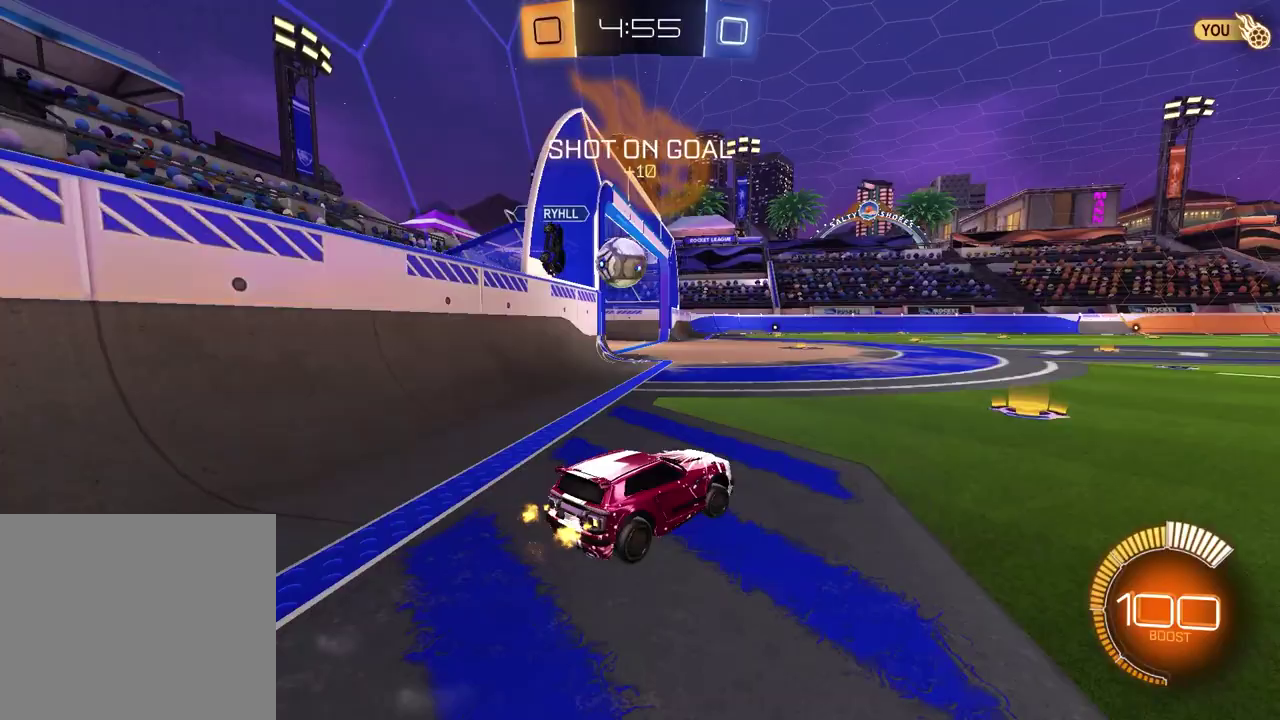
{"buttons": ["R2"], "left_stick": "center", "right_stick": "center", "events": [[183, "R2", "down"], [217, "left_stick", "center"], [317, "left_stick", "left"], [467, "left_stick", "center"]]}
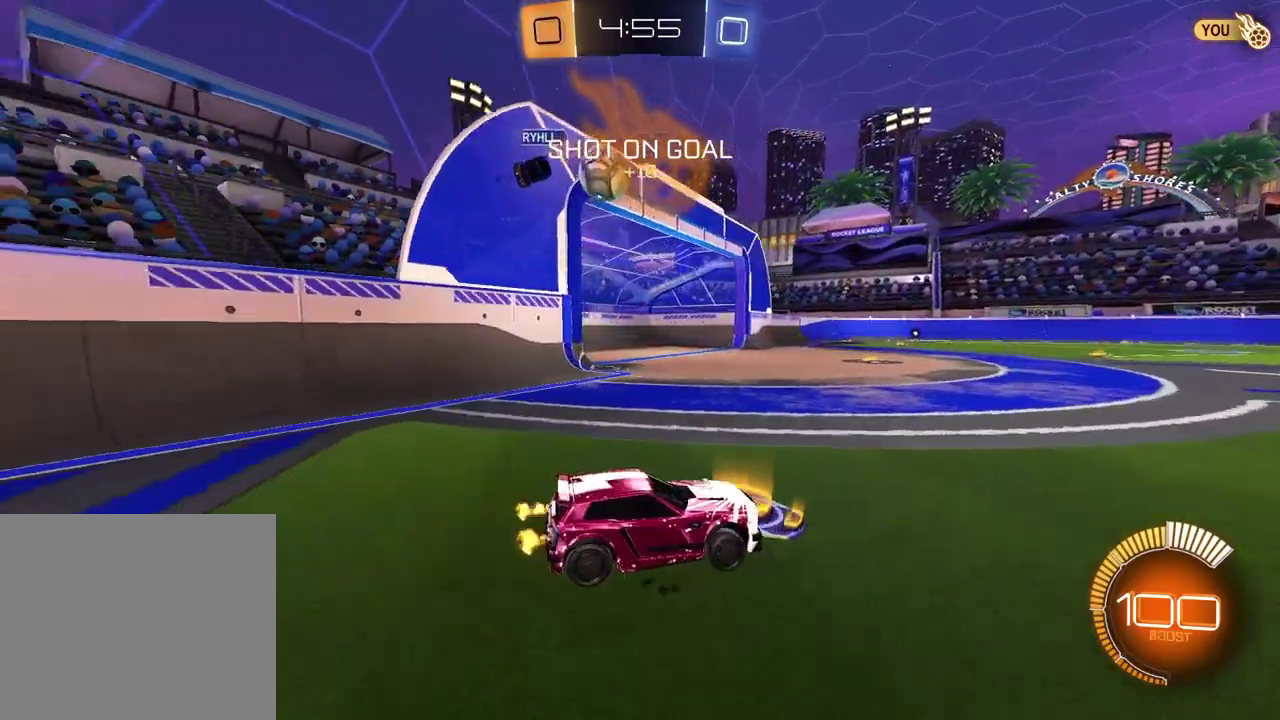
{"buttons": ["R2"], "left_stick": "left", "right_stick": "center", "events": [[33, "R2", "up"], [267, "R2", "down"], [333, "left_stick", "left"]]}
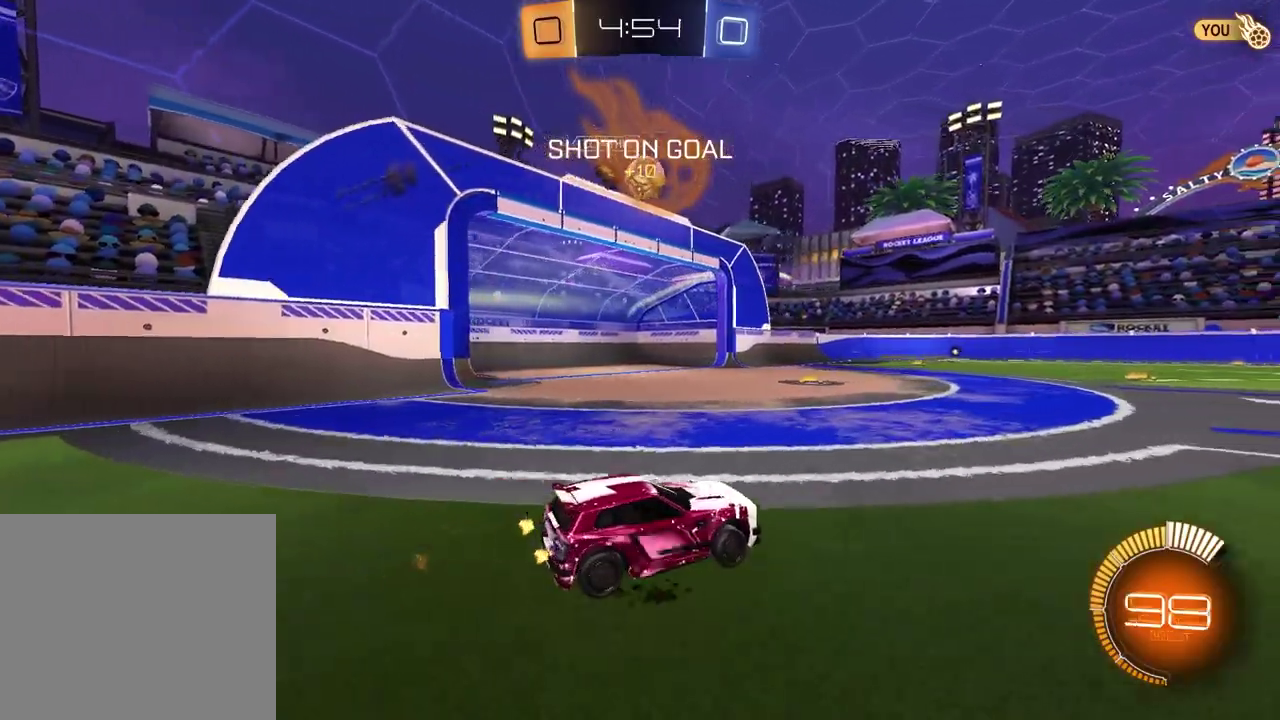
{"buttons": ["R2"], "left_stick": "down", "right_stick": "center", "events": [[150, "left_stick", "up"], [183, "CROSS", "down"], [250, "CROSS", "up"], [283, "left_stick", "up-left"], [300, "CROSS", "down"], [350, "left_stick", "down"], [433, "CROSS", "up"]]}
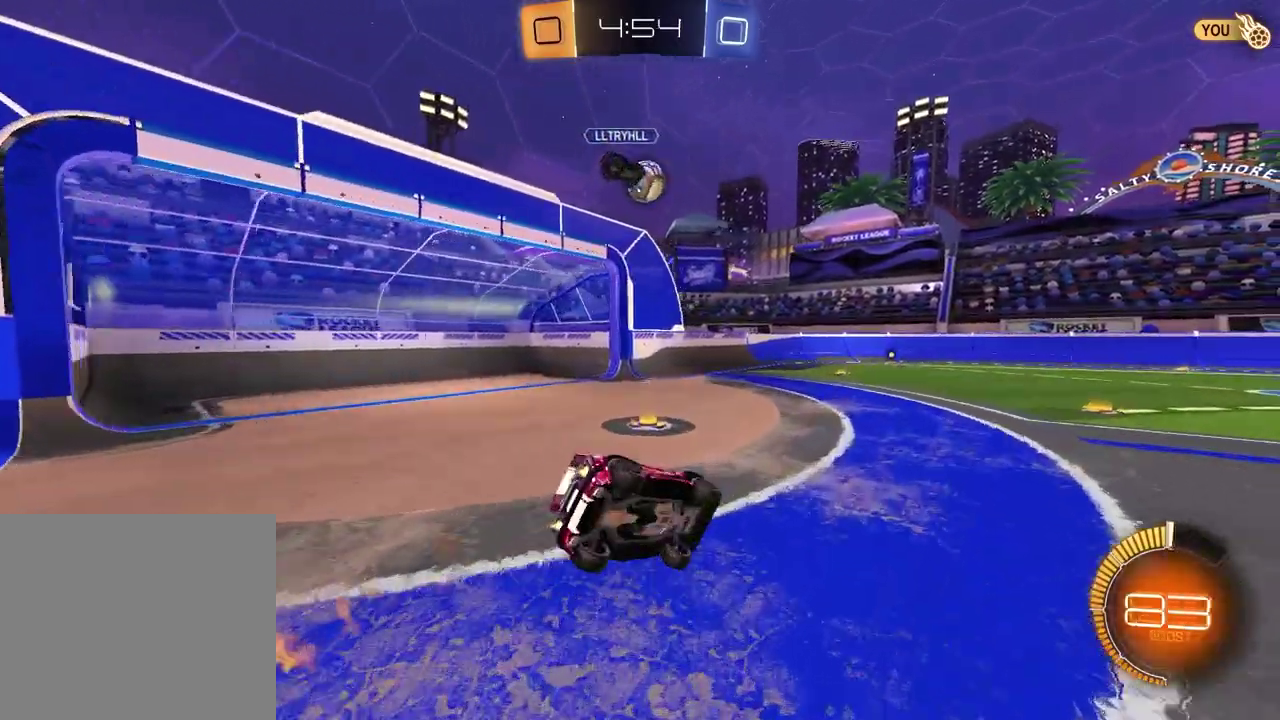
{"buttons": ["L1", "R2"], "left_stick": "down-left", "right_stick": "center", "events": [[17, "left_stick", "down-right"], [317, "left_stick", "down-left"], [333, "L1", "down"], [350, "TRIANGLE", "down"], [467, "TRIANGLE", "up"]]}
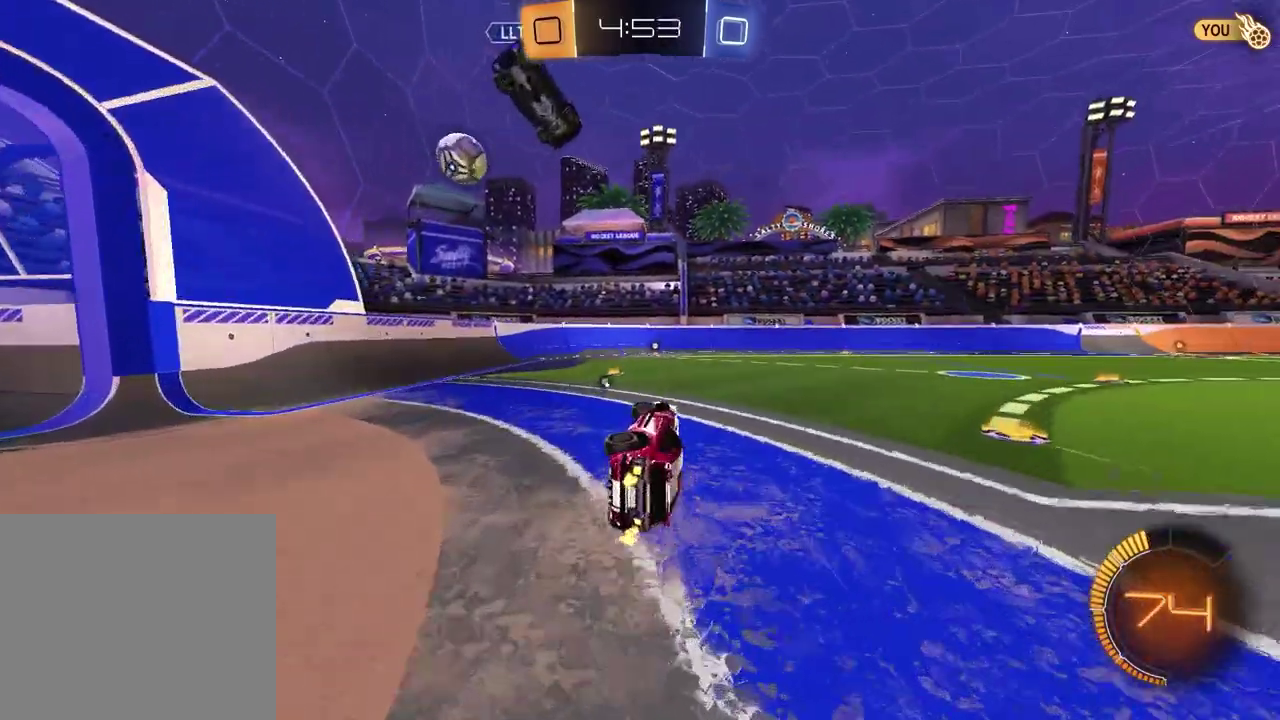
{"buttons": ["R2"], "left_stick": "center", "right_stick": "center", "events": [[167, "L1", "up"], [217, "left_stick", "center"]]}
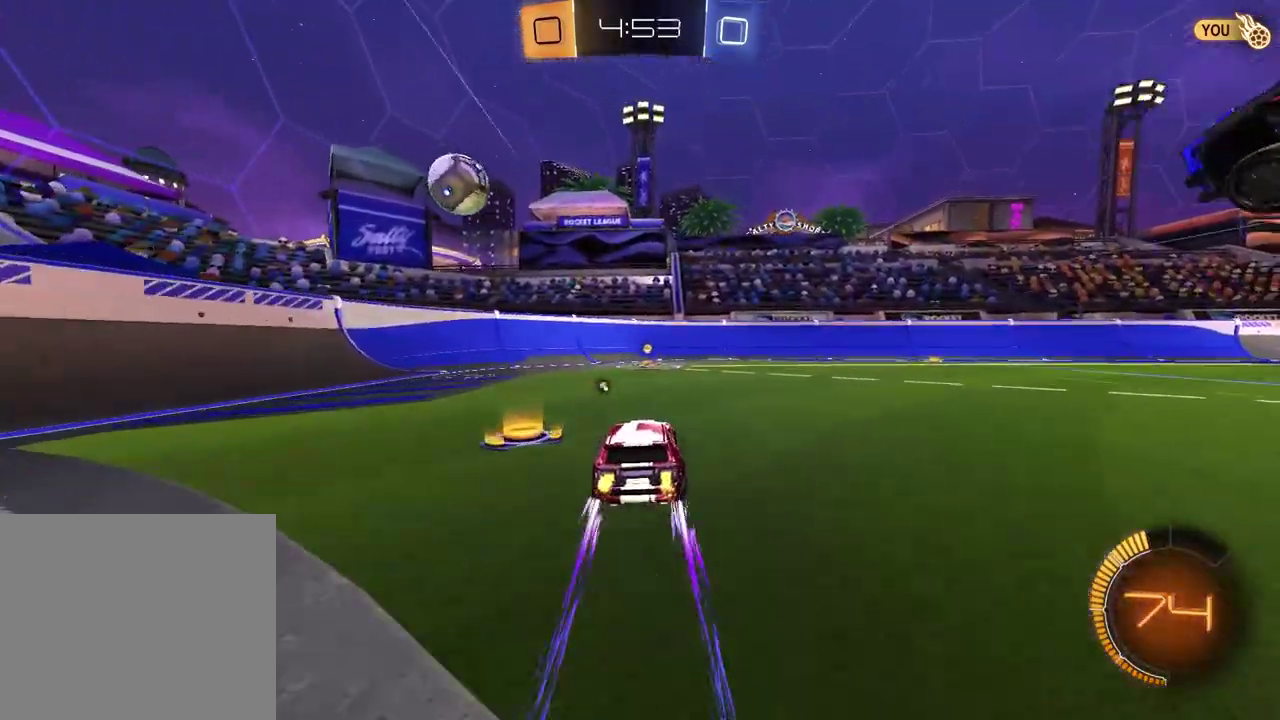
{"buttons": ["R2"], "left_stick": "right", "right_stick": "center", "events": [[100, "TRIANGLE", "down"], [183, "TRIANGLE", "up"], [433, "left_stick", "right"]]}
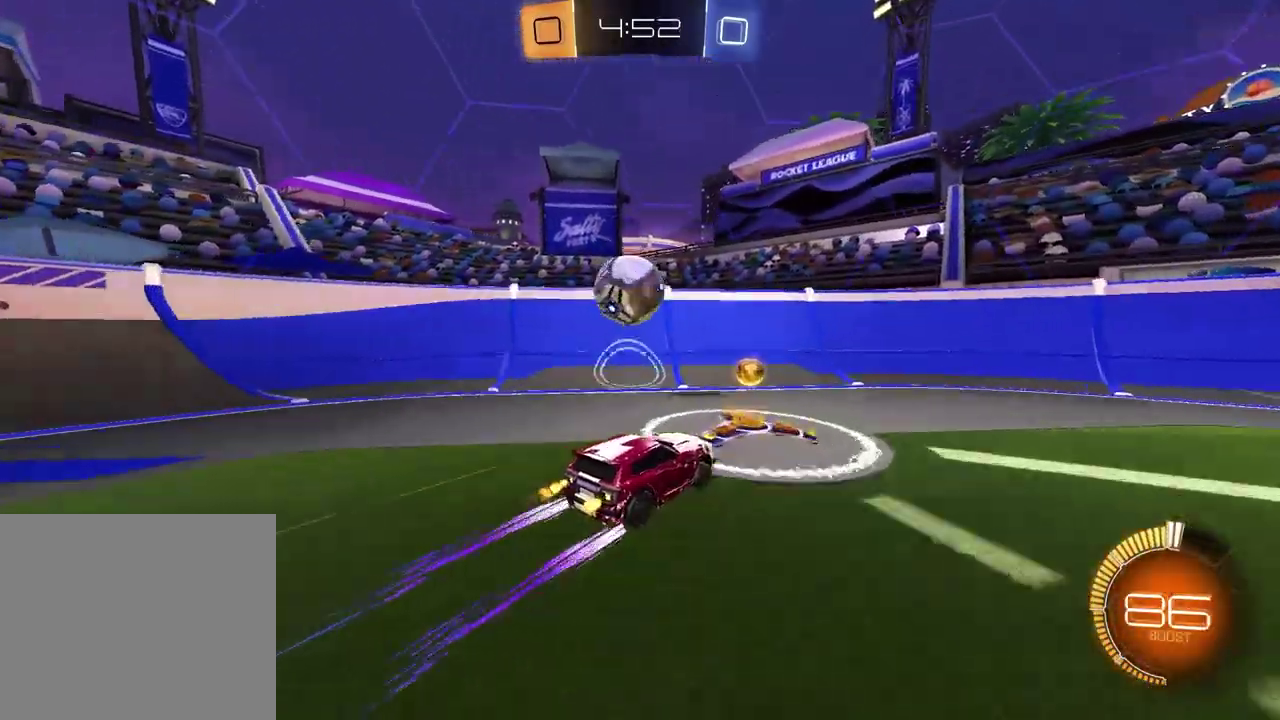
{"buttons": ["L2"], "left_stick": "right", "right_stick": "center", "events": [[67, "L1", "down"], [250, "L1", "up"], [400, "R2", "up"], [417, "L2", "down"]]}
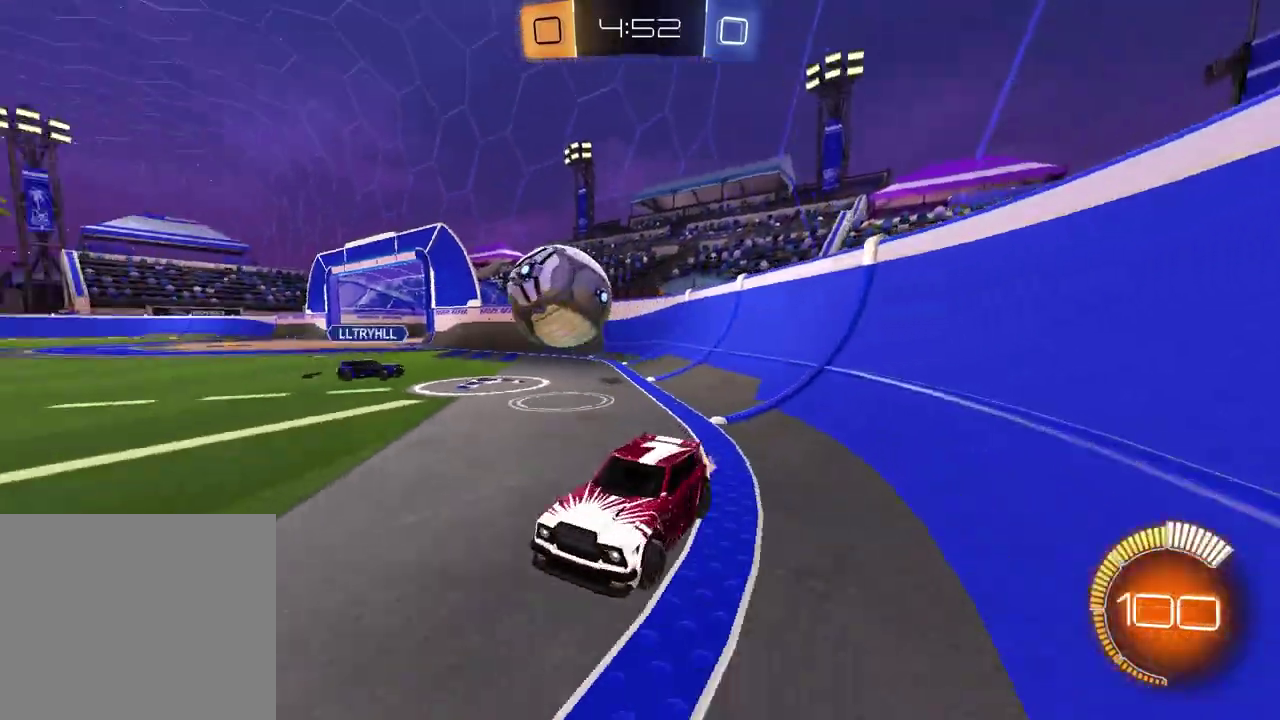
{"buttons": [], "left_stick": "left", "right_stick": "center", "events": [[83, "L2", "up"], [267, "R2", "down"], [317, "left_stick", "center"], [450, "R2", "up"], [450, "left_stick", "left"]]}
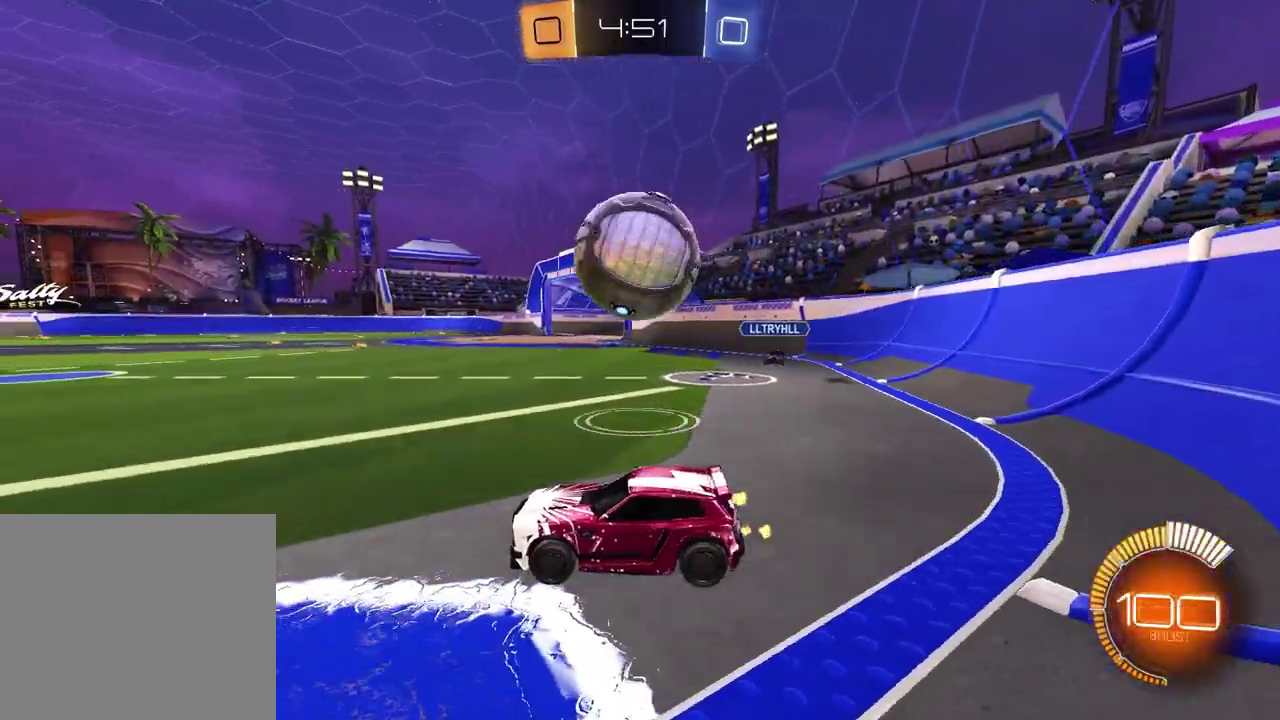
{"buttons": [], "left_stick": "right", "right_stick": "center", "events": [[100, "left_stick", "center"], [217, "left_stick", "right"], [233, "R2", "down"], [467, "R2", "up"]]}
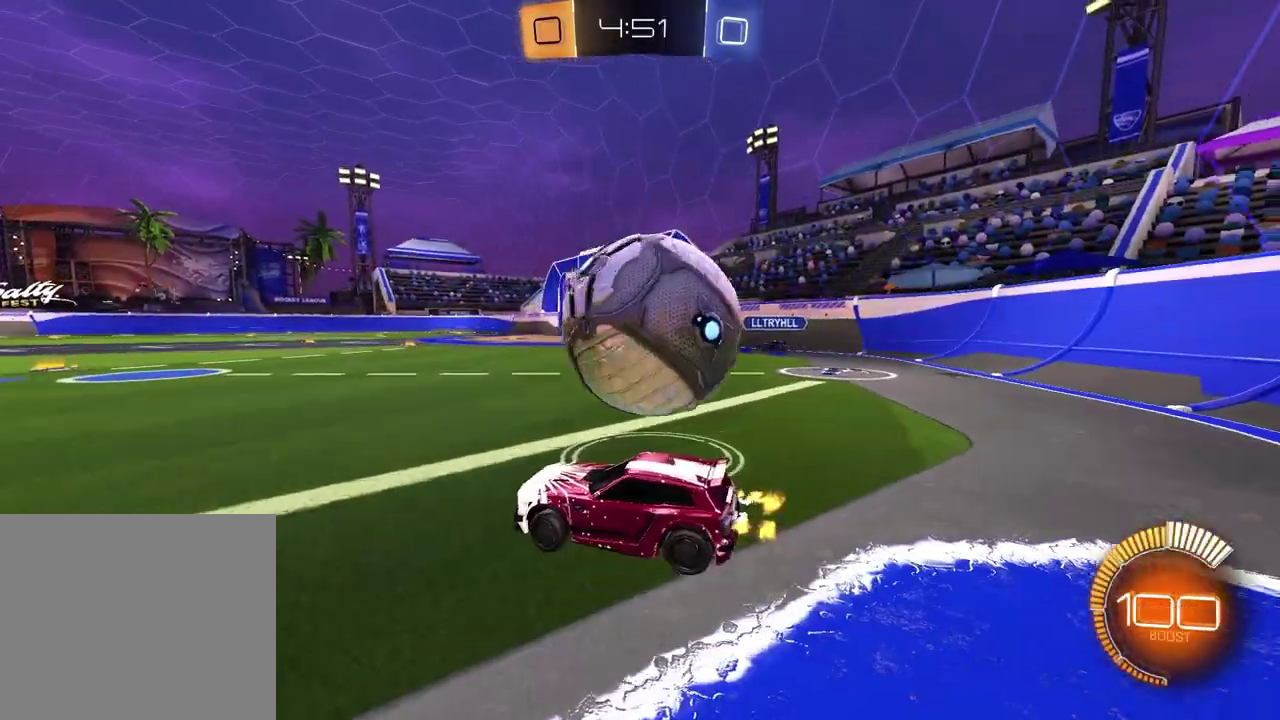
{"buttons": ["R2"], "left_stick": "center", "right_stick": "center", "events": [[167, "R2", "down"], [417, "left_stick", "center"]]}
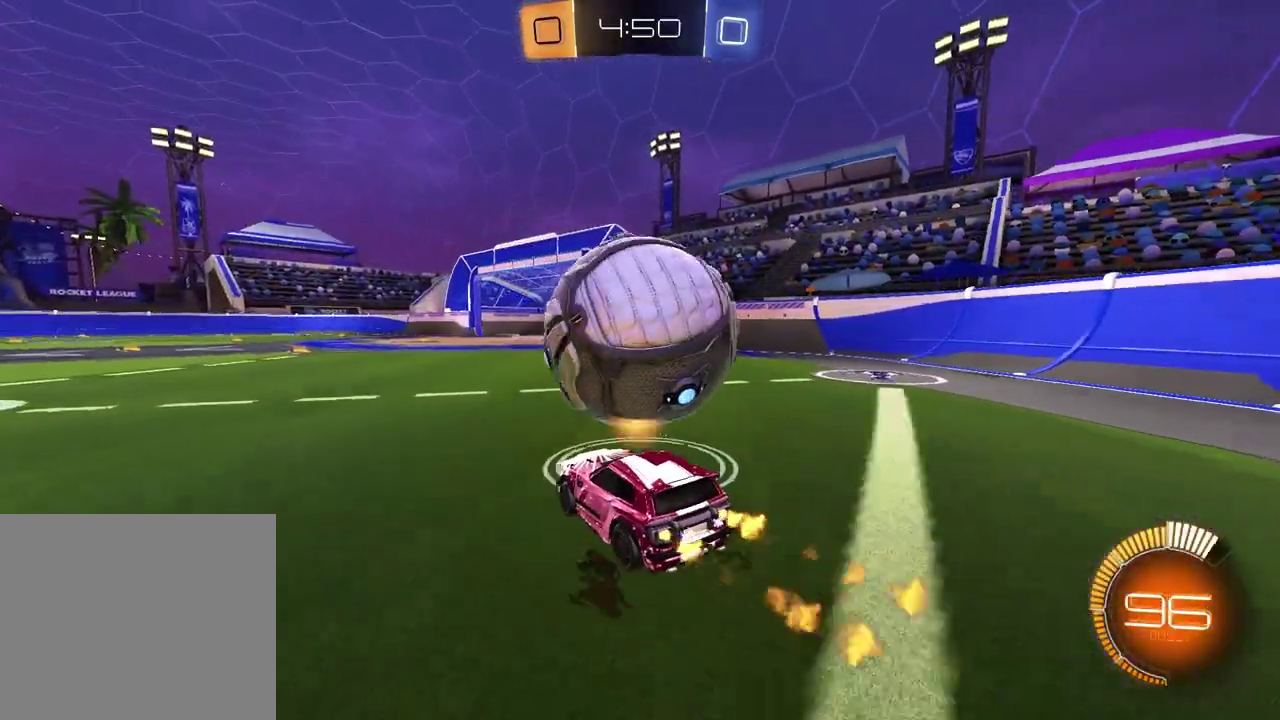
{"buttons": ["TRIANGLE", "R2"], "left_stick": "center", "right_stick": "center", "events": [[50, "left_stick", "up-right"], [100, "CROSS", "down"], [167, "CROSS", "up"], [217, "CROSS", "down"], [300, "left_stick", "down-right"], [367, "CROSS", "up"], [383, "left_stick", "down-left"], [450, "TRIANGLE", "down"], [467, "left_stick", "center"]]}
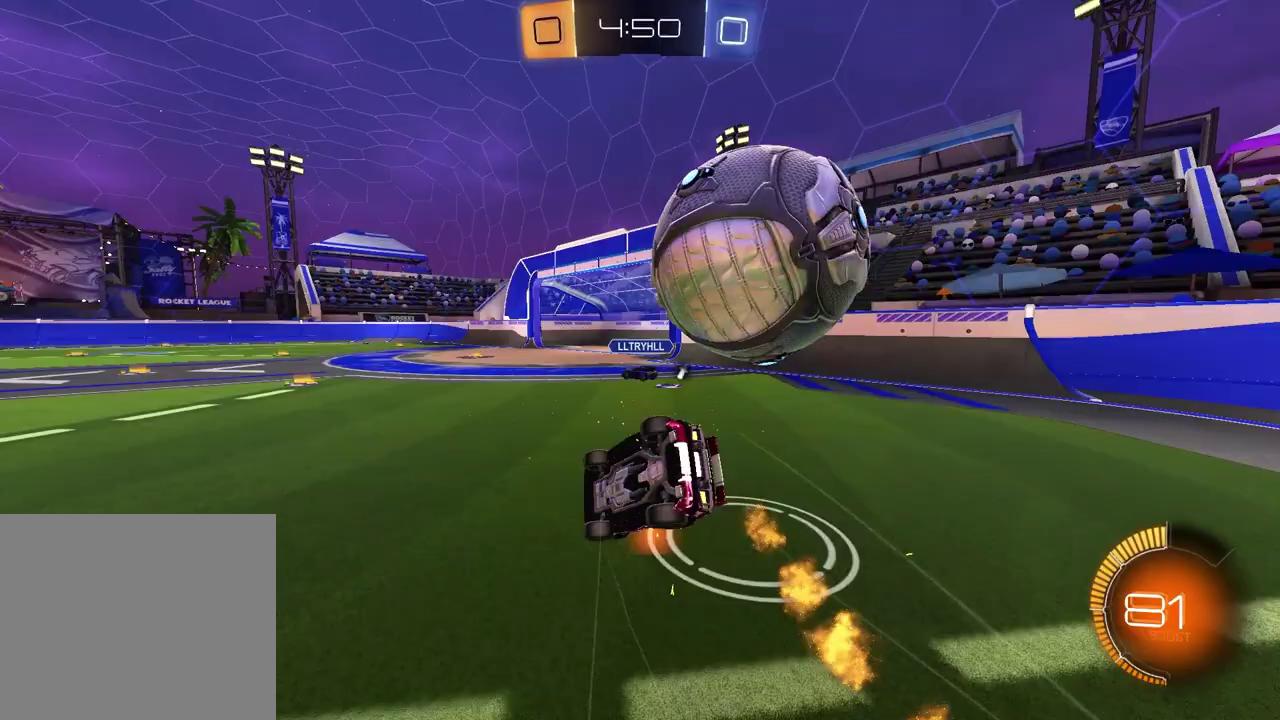
{"buttons": ["TRIANGLE", "R2"], "left_stick": "center", "right_stick": "center", "events": [[33, "left_stick", "down-right"], [50, "TRIANGLE", "up"], [117, "SQUARE", "down"], [250, "R2", "up"], [367, "SQUARE", "up"], [417, "R2", "down"], [483, "TRIANGLE", "down"], [500, "left_stick", "center"]]}
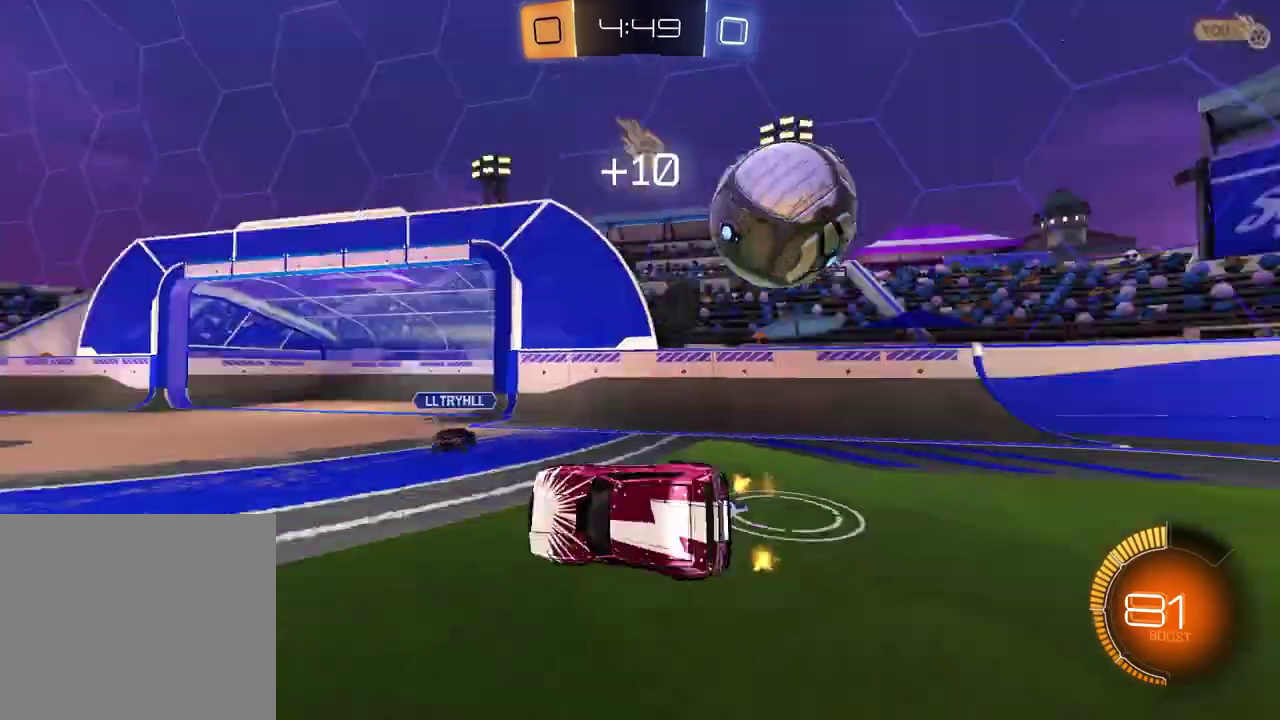
{"buttons": ["R2"], "left_stick": "left", "right_stick": "center", "events": [[83, "TRIANGLE", "up"], [100, "L2", "down"], [117, "R2", "up"], [167, "left_stick", "left"], [317, "L2", "up"], [317, "R2", "down"]]}
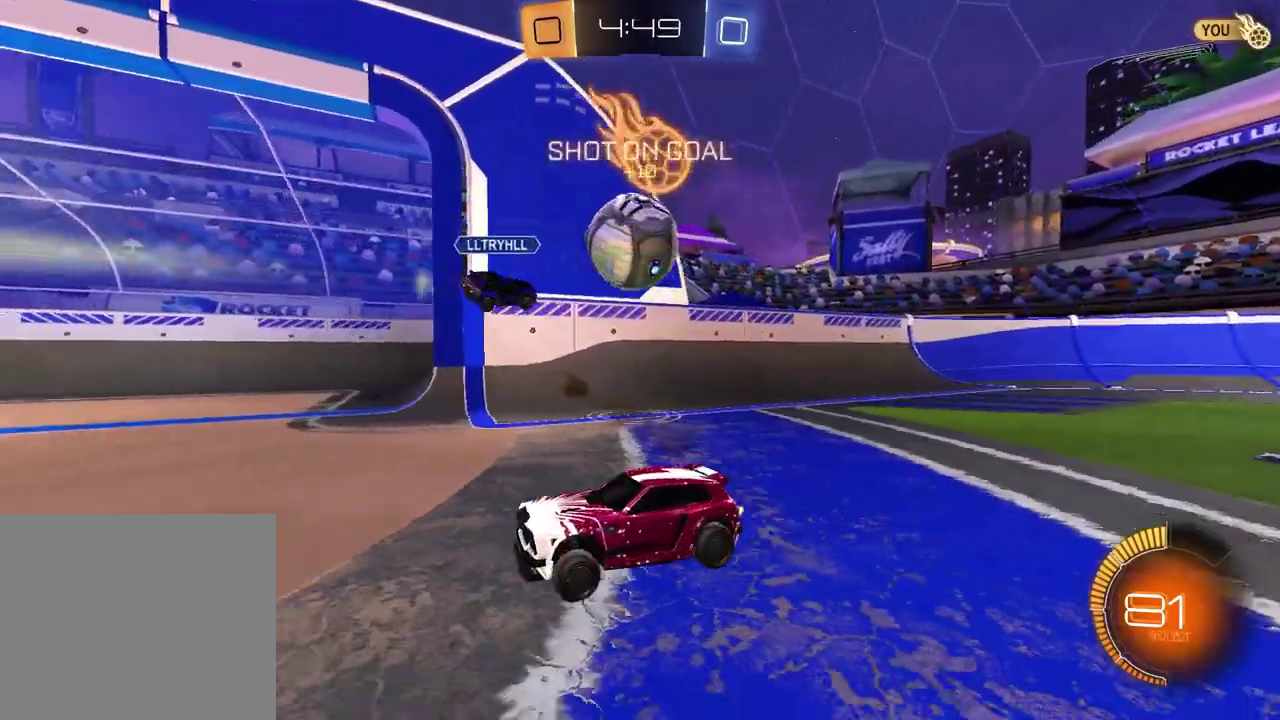
{"buttons": ["L1"], "left_stick": "left", "right_stick": "center", "events": [[467, "L1", "down"], [500, "R2", "up"]]}
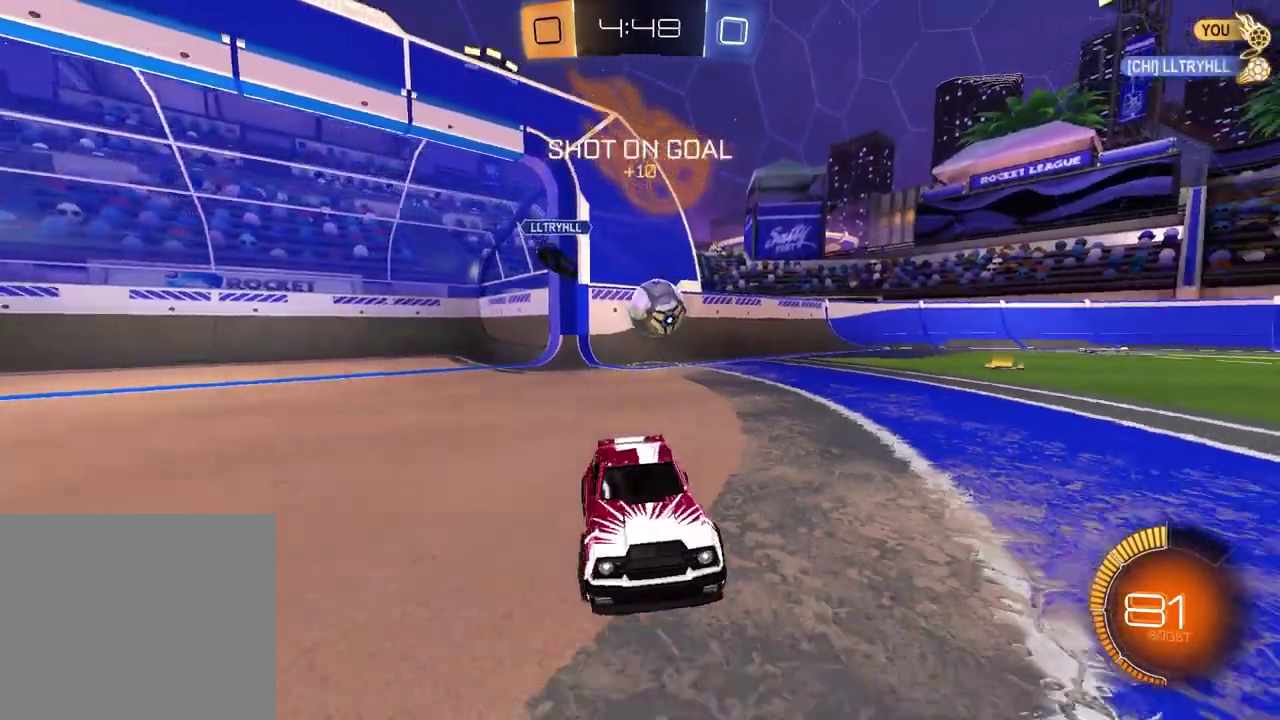
{"buttons": ["R2"], "left_stick": "left", "right_stick": "center", "events": [[100, "R2", "down"], [167, "L1", "up"]]}
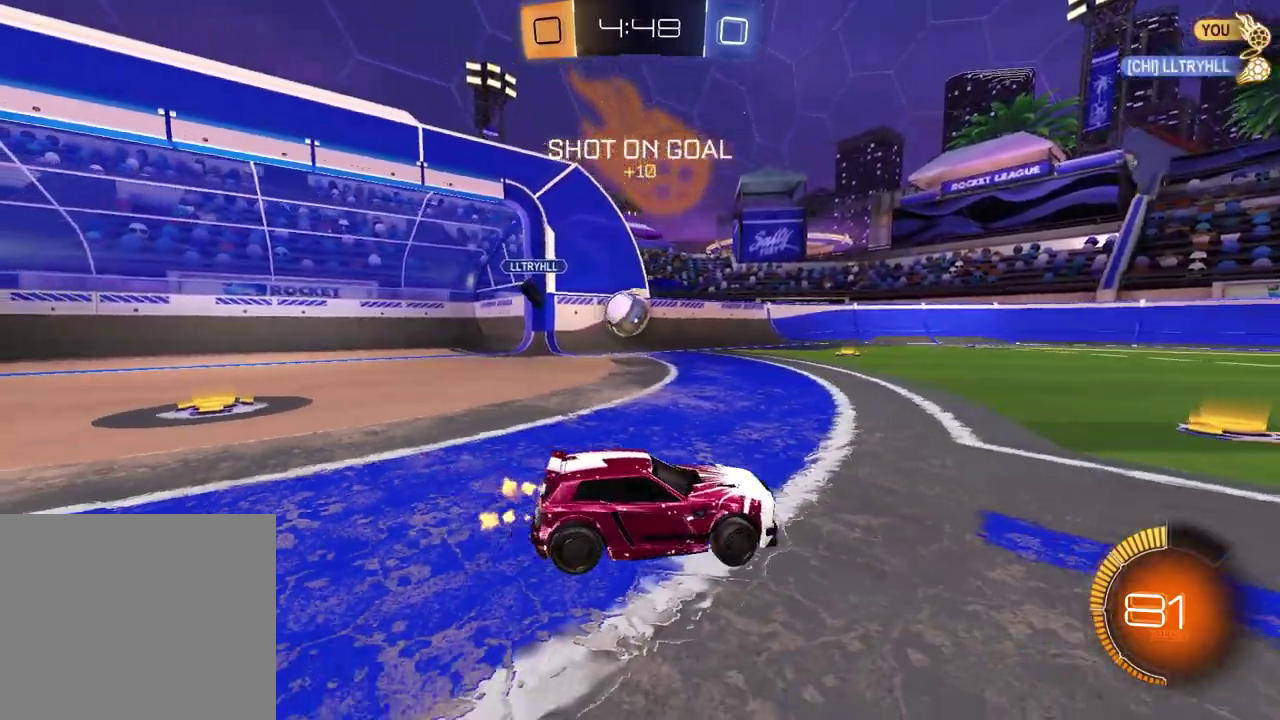
{"buttons": ["R2"], "left_stick": "center", "right_stick": "center", "events": [[350, "left_stick", "center"]]}
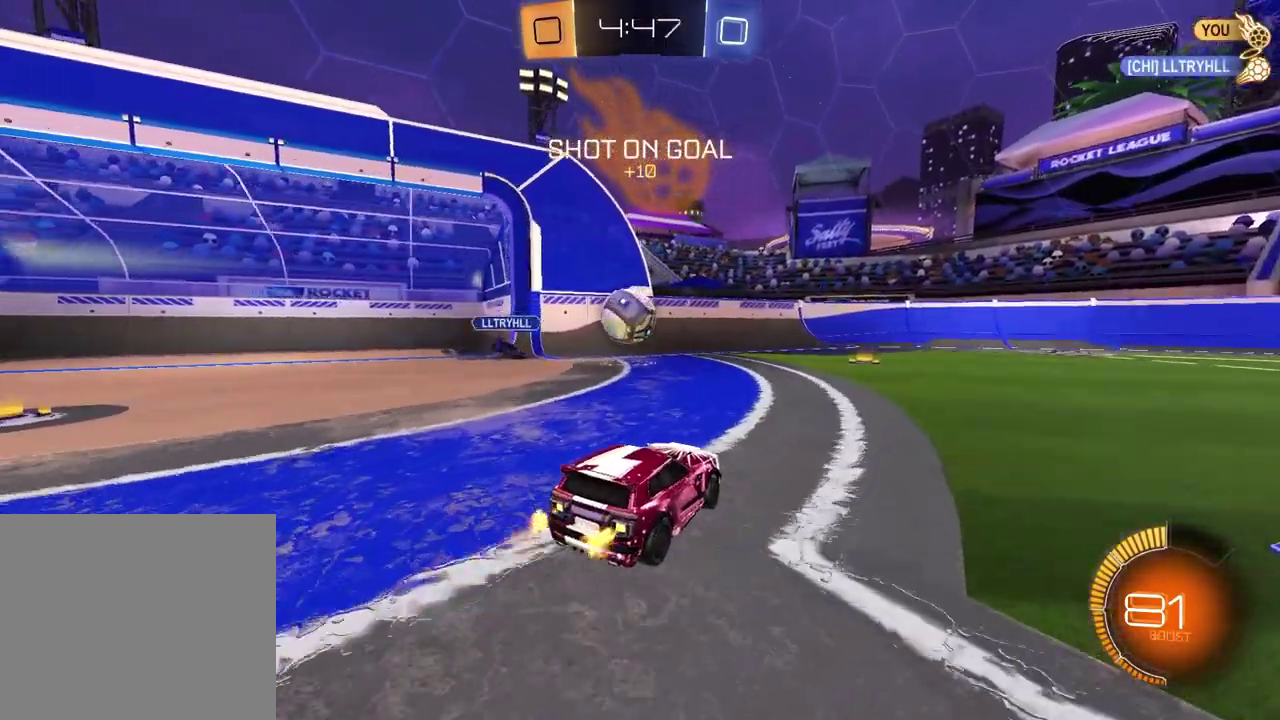
{"buttons": ["L1", "R2"], "left_stick": "right", "right_stick": "center", "events": [[83, "left_stick", "left"], [217, "left_stick", "center"], [333, "left_stick", "right"], [350, "L1", "down"]]}
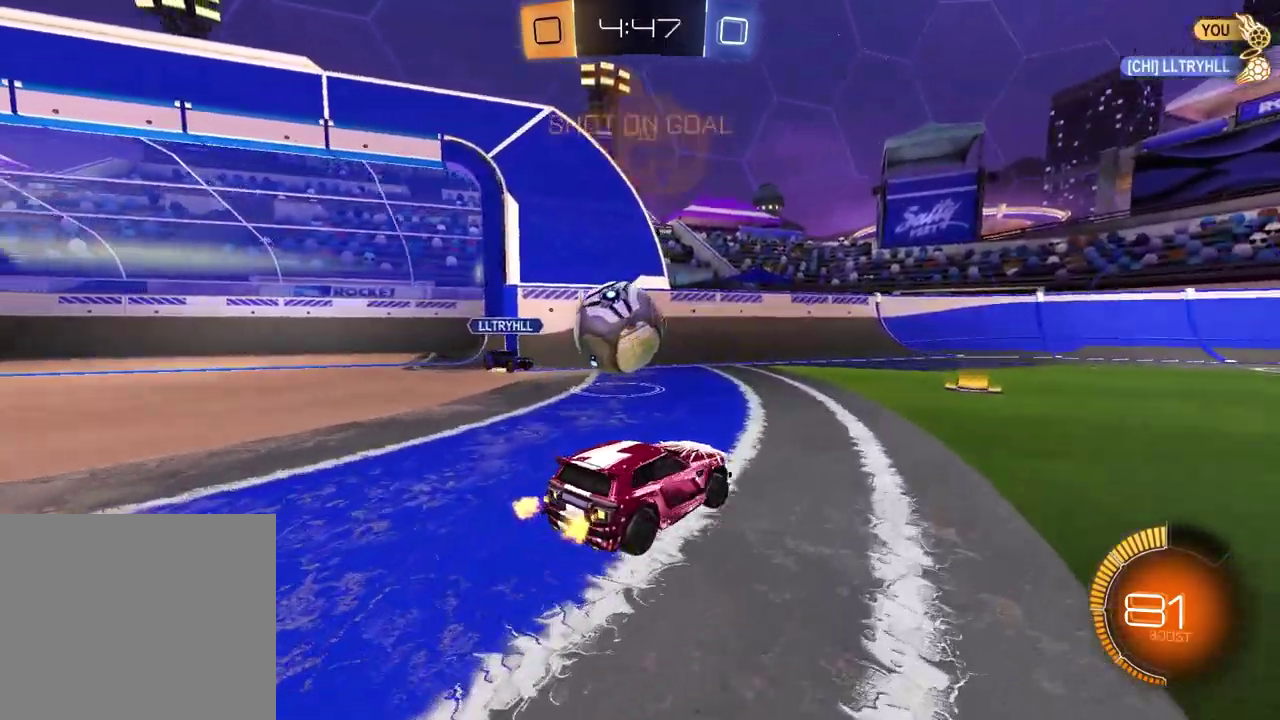
{"buttons": ["R2"], "left_stick": "right", "right_stick": "center", "events": [[33, "L1", "up"]]}
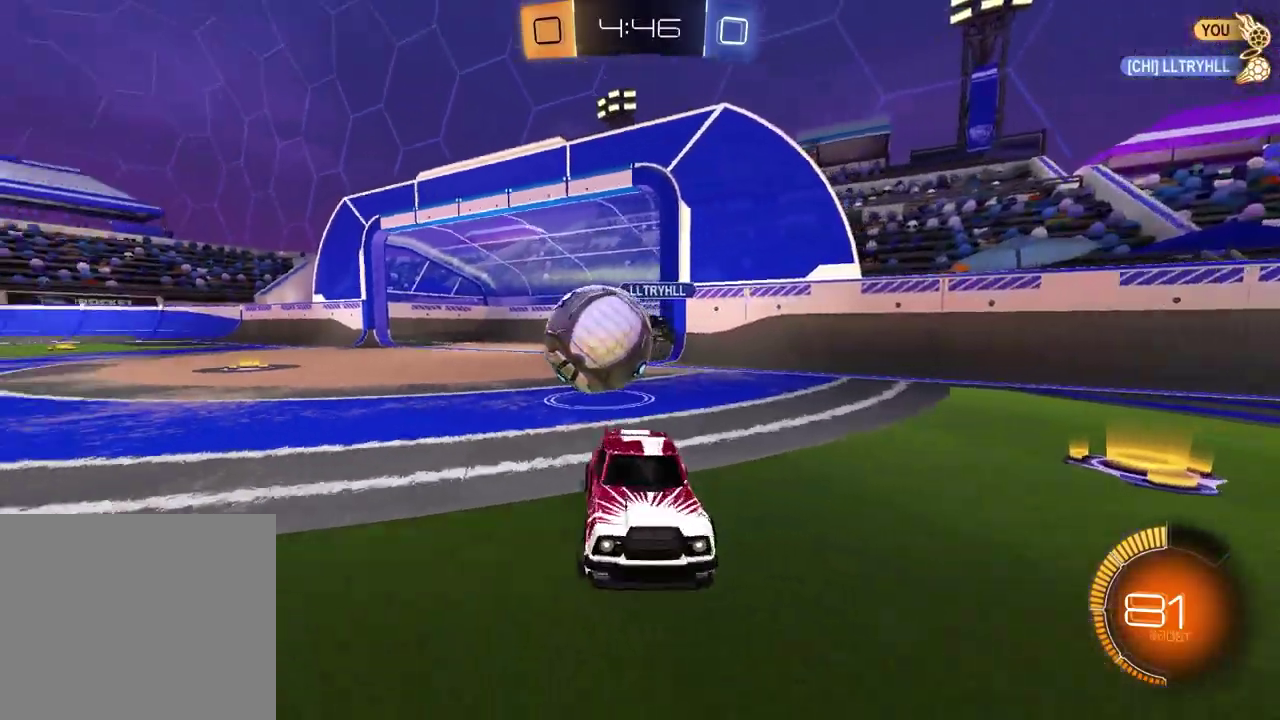
{"buttons": [], "left_stick": "right", "right_stick": "center", "events": [[167, "R2", "up"], [217, "L1", "down"], [400, "L1", "up"]]}
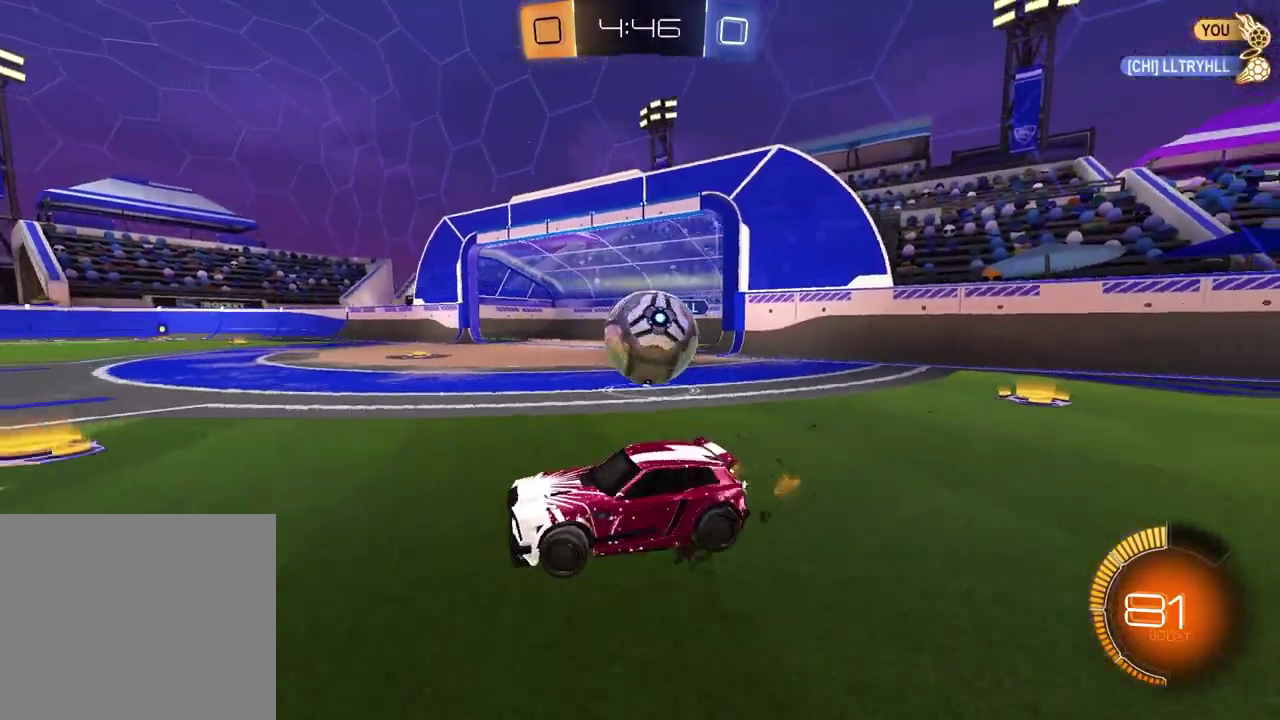
{"buttons": ["CROSS", "R2"], "left_stick": "right", "right_stick": "center", "events": [[217, "L2", "down"], [367, "R2", "down"], [383, "L2", "up"], [400, "left_stick", "center"], [483, "CROSS", "down"], [500, "left_stick", "right"]]}
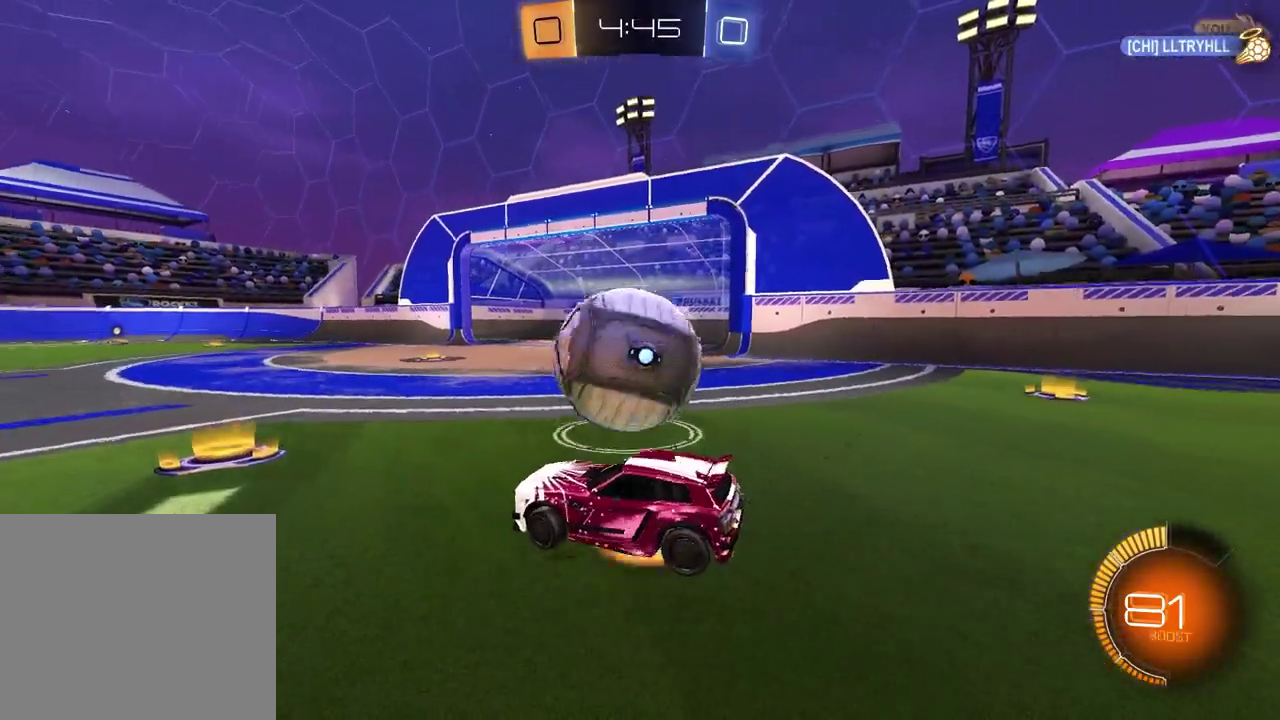
{"buttons": ["R2"], "left_stick": "down-left", "right_stick": "center", "events": [[33, "L1", "down"], [83, "left_stick", "down-left"], [100, "CROSS", "up"], [167, "CROSS", "down"], [283, "left_stick", "right"], [367, "CROSS", "up"], [417, "L1", "up"], [433, "left_stick", "down-left"]]}